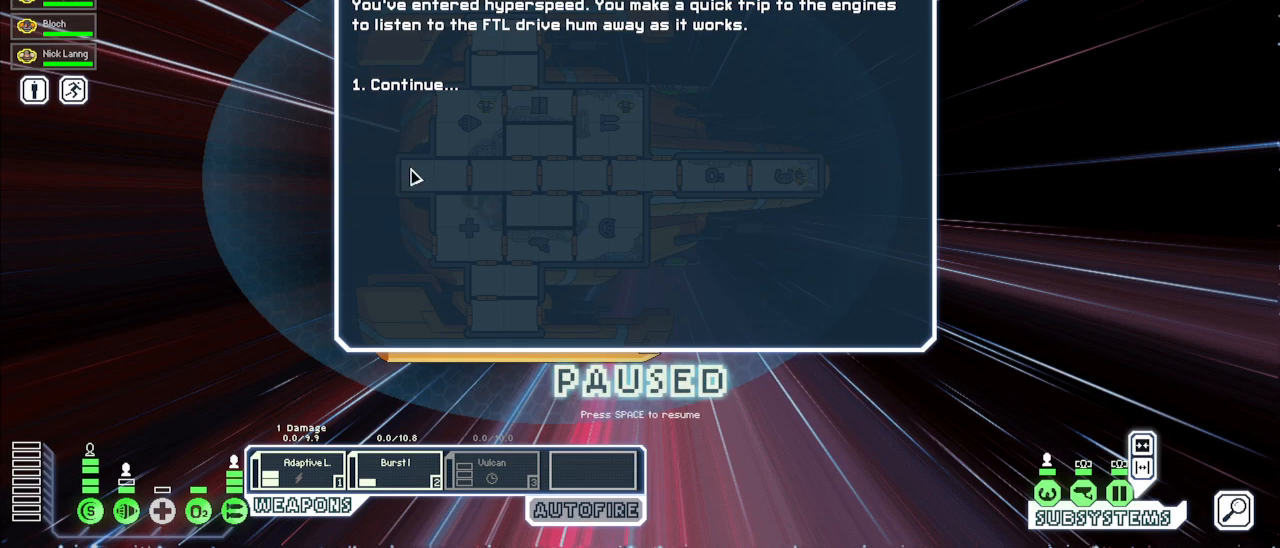
Gameplay with keyboard and mouse; each line is a JSON object with the keys and mouse buttons held at the frame after it. "events" lists presses ("down") and releases ("up") of "1", "2", "3", "4", "5", "a", "alt", "c", "caps_lock", "ctrl", "d", "e", "escape", "f", "g", "q", "r", "s", "shift", "space", "super", "t", "tab", "v", "w", "x", "z", "mouse_left", "mouse_wheel", "mouse_right", "mouse_mb4" and "mouse_mb5" between this image and that frame as [ms after this image, input, new state], when the widget could be followed in between. "mouse_left", "mouse_wheel", "mouse_right", "mouse_mb4", "mouse_mb5" = the "left", "wheel", "right", "mb4", "mb5" buttons of the "mouse" list. No other keys are recorded. "wheel" means that the mouse wheel is clicked or scrolled. Mouse movement is not recorded.
{"keys": [], "mouse": [], "events": [[283, "1", "down"], [417, "1", "up"]]}
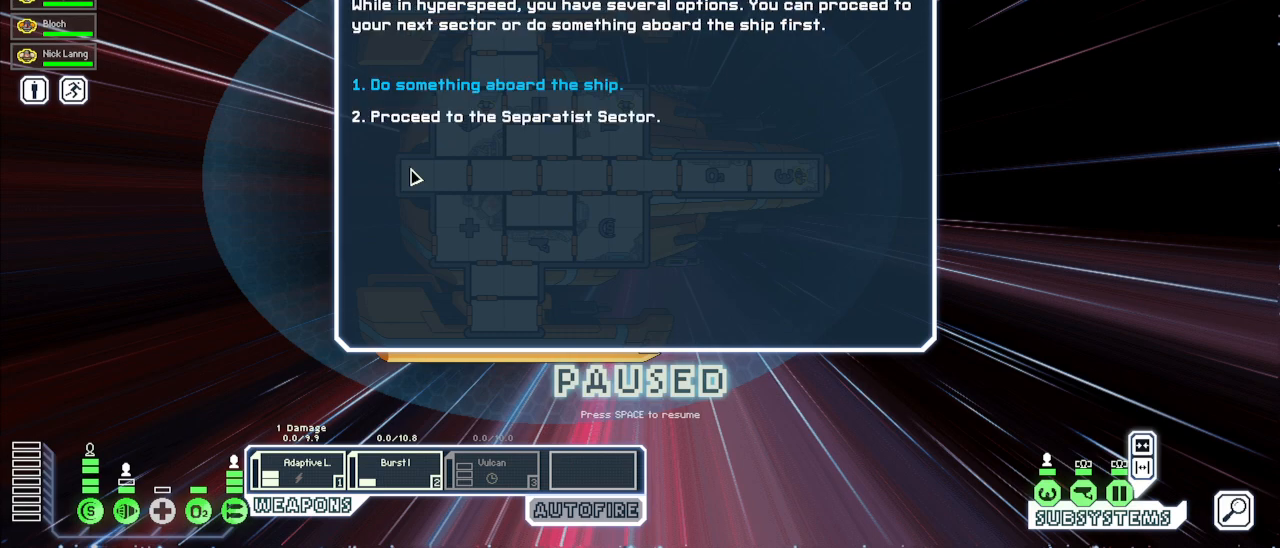
{"keys": [], "mouse": [], "events": []}
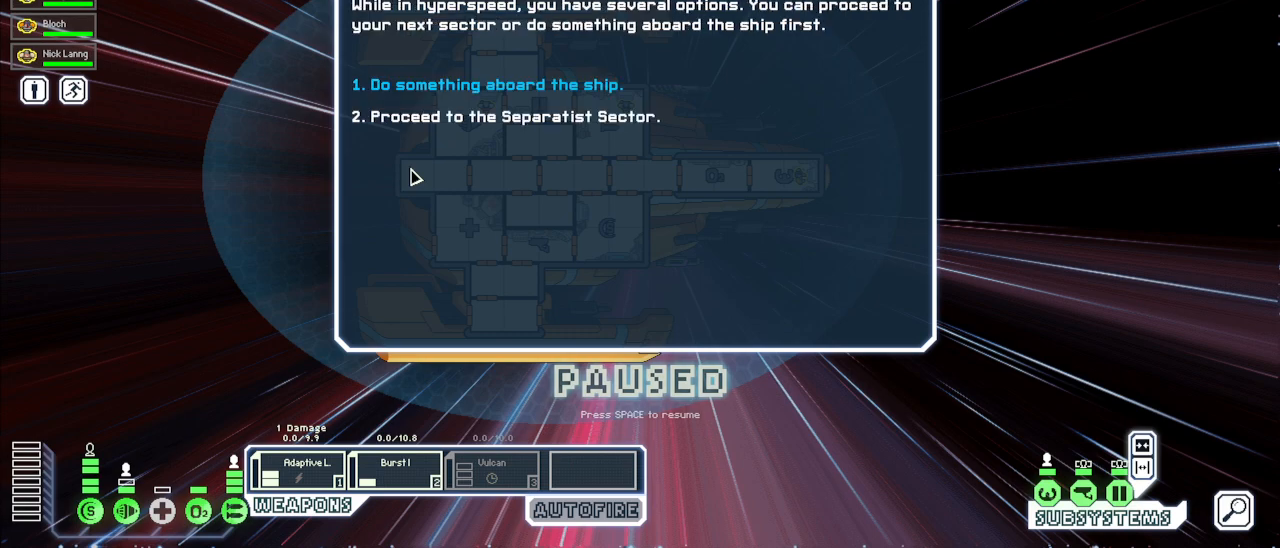
{"keys": [], "mouse": [], "events": [[333, "1", "down"], [467, "1", "up"]]}
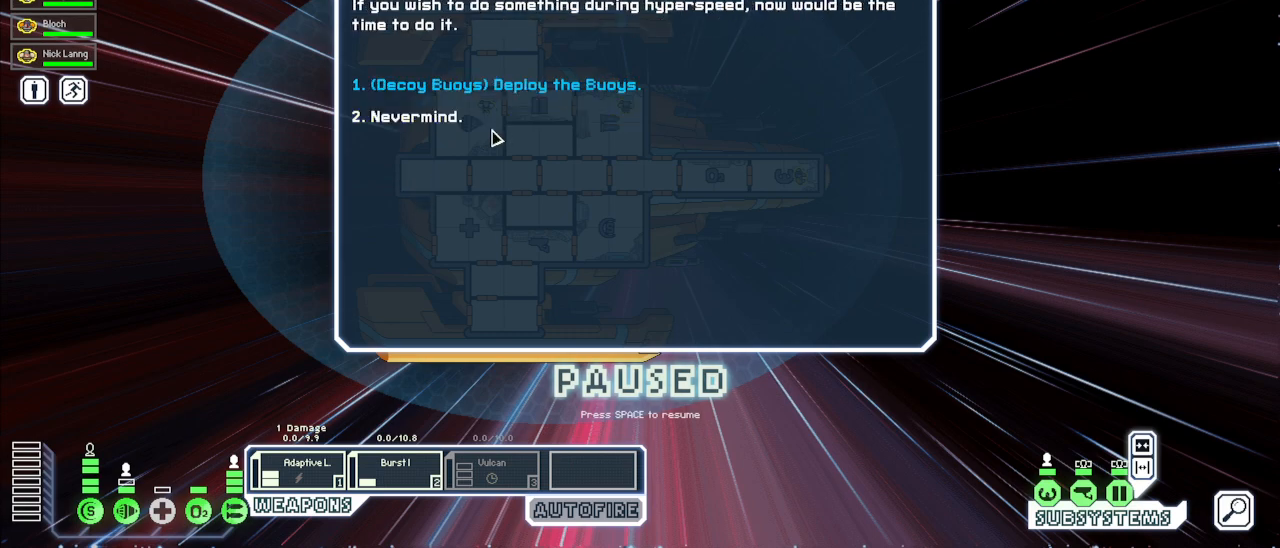
{"keys": [], "mouse": ["left"], "events": [[483, "mouse_left", "down"]]}
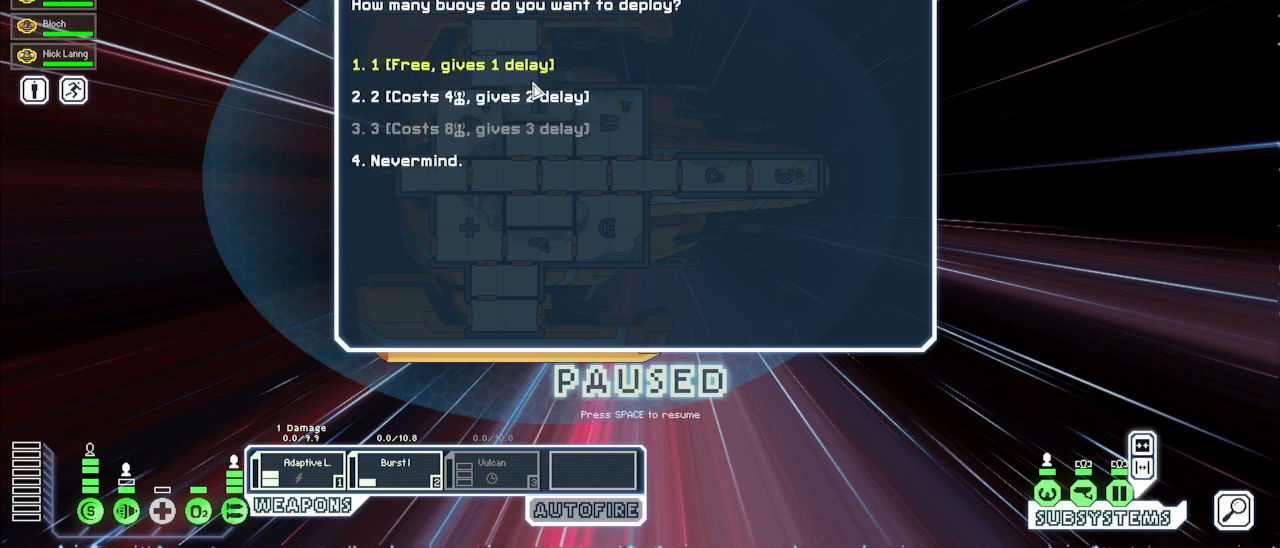
{"keys": [], "mouse": [], "events": [[83, "mouse_left", "up"]]}